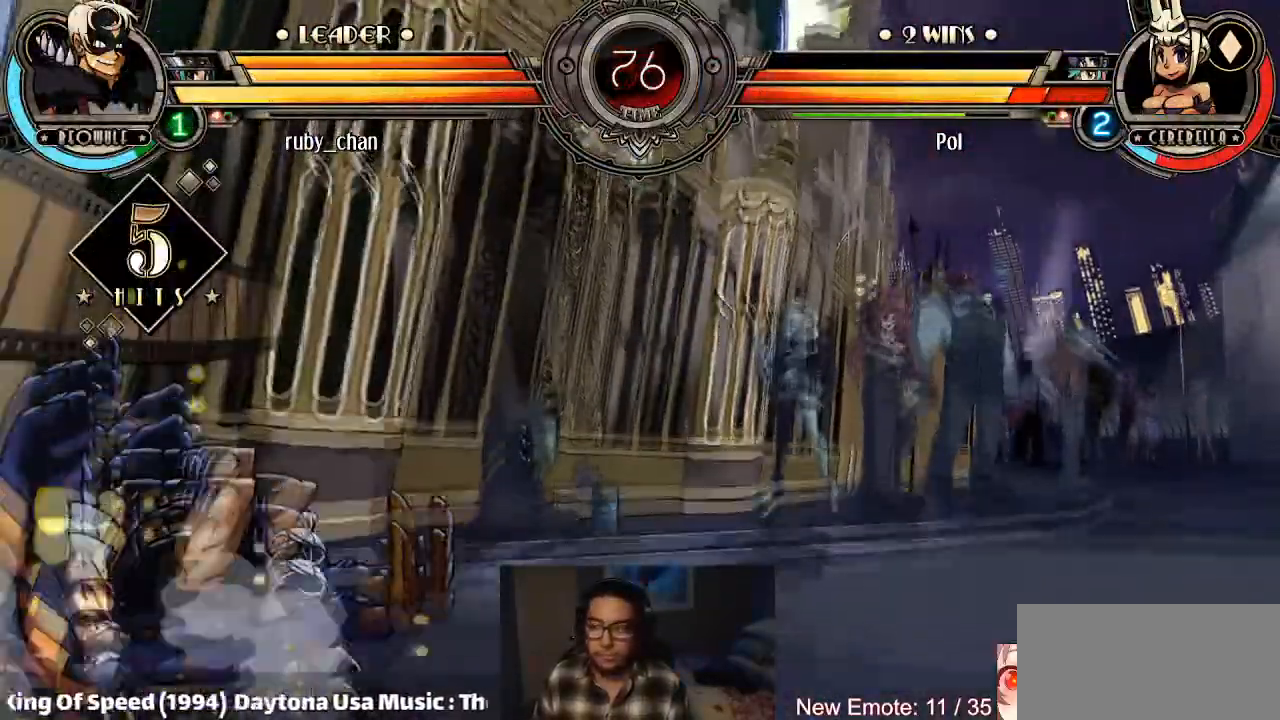
Gameplay with a controller (arcade stick); each line is a JSON object with the inputs held at the frame after it. "events" lists button and stick changes between this image and that frame as [ms after this image, input, new state], when the widget could be followed in between. Not read: L3 R3.
{"buttons": [], "left_stick": "down", "events": [[501, "left_stick", "down"]]}
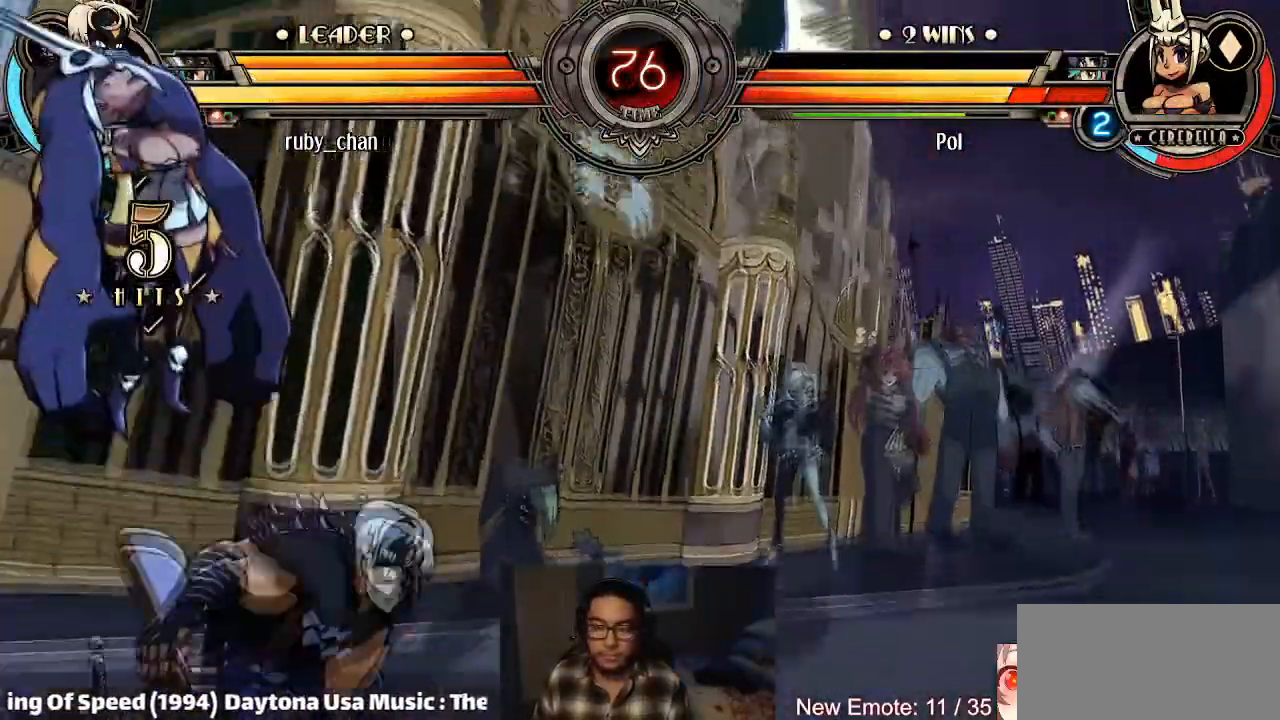
{"buttons": [], "left_stick": "down", "events": [[267, "TRIANGLE", "down"], [367, "TRIANGLE", "up"], [434, "R1", "down"], [500, "R1", "up"]]}
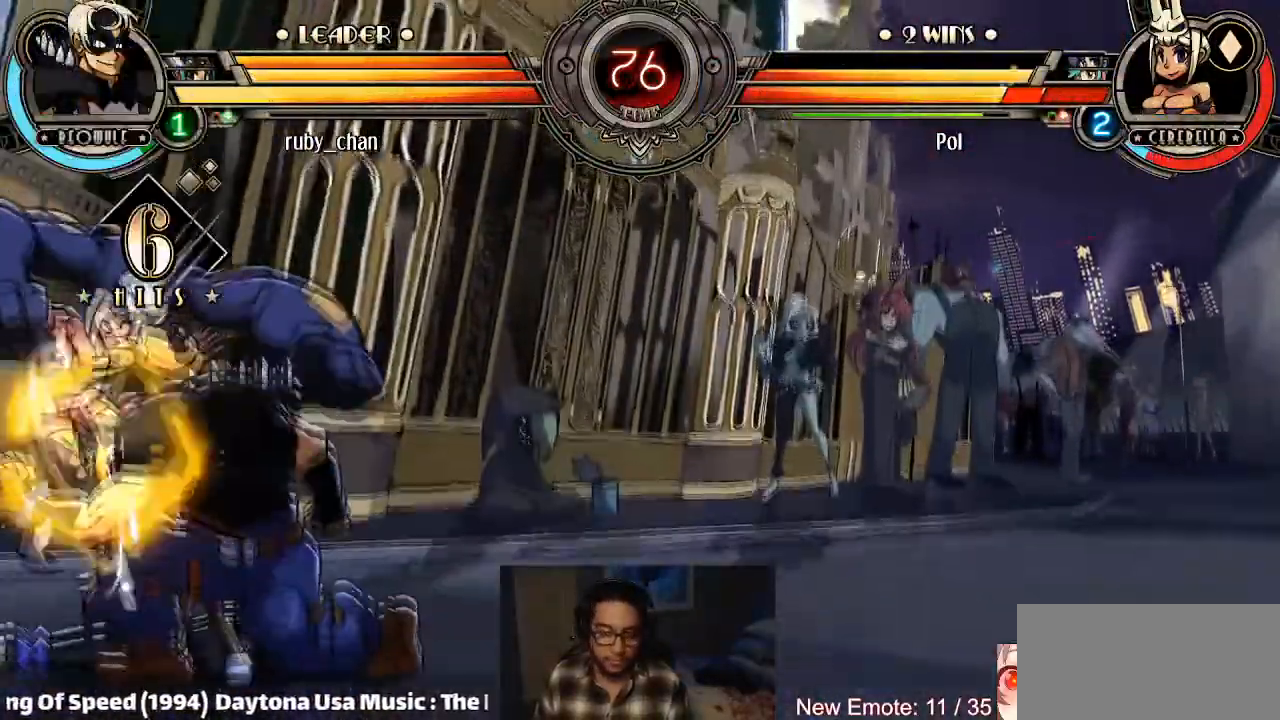
{"buttons": [], "left_stick": "center", "events": [[34, "R1", "down"], [234, "R1", "up"], [434, "left_stick", "center"]]}
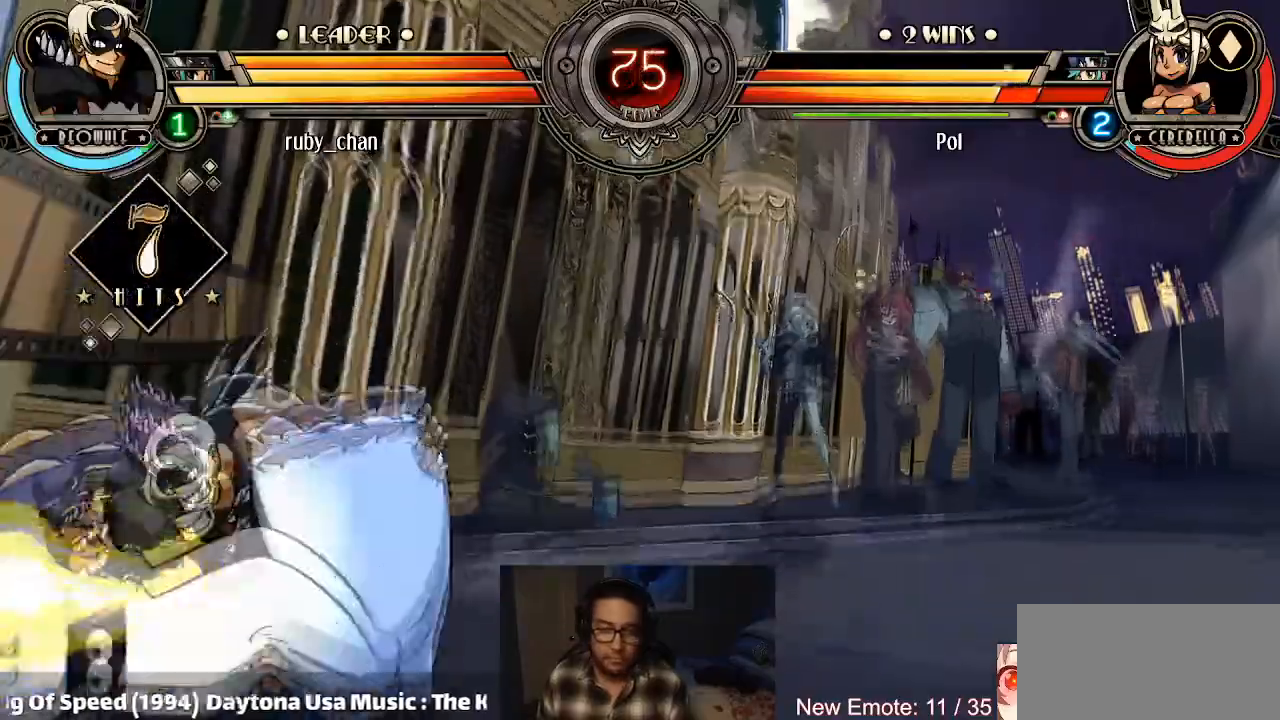
{"buttons": [], "left_stick": "center", "events": []}
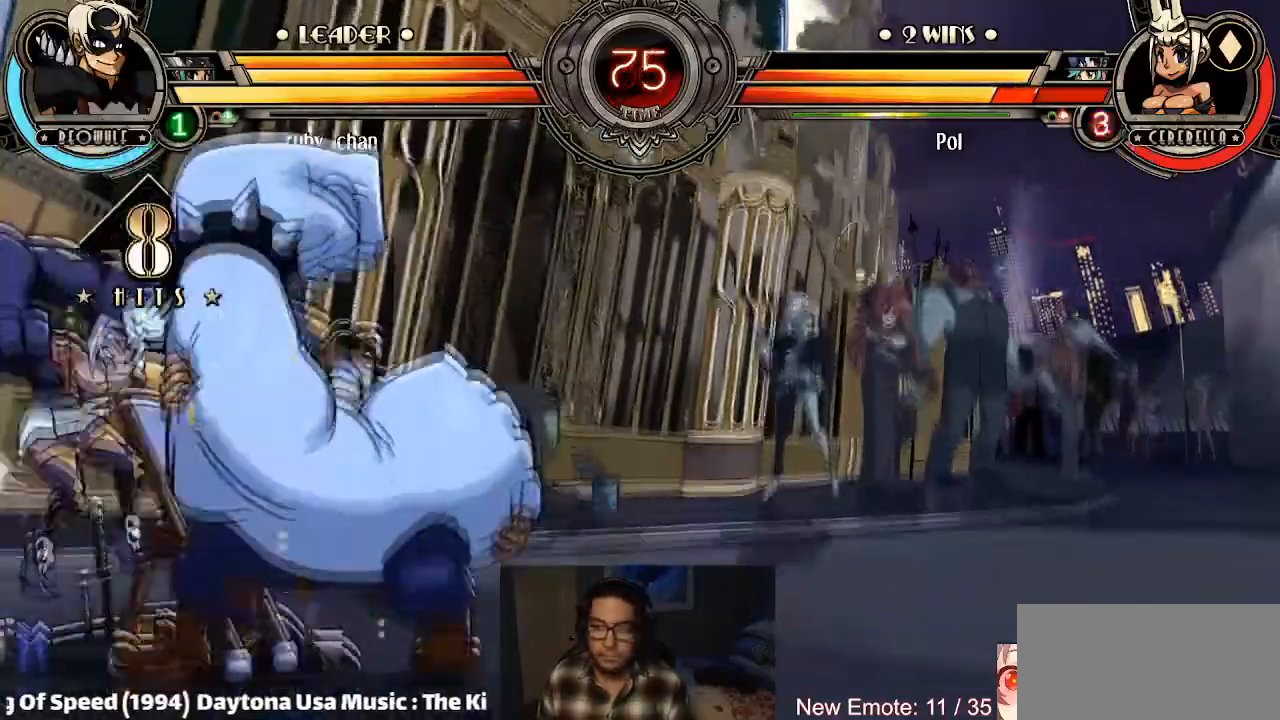
{"buttons": ["SQUARE"], "left_stick": "center", "events": [[234, "L1", "down"], [267, "L1", "up"], [334, "L1", "down"], [434, "L1", "up"], [501, "SQUARE", "down"]]}
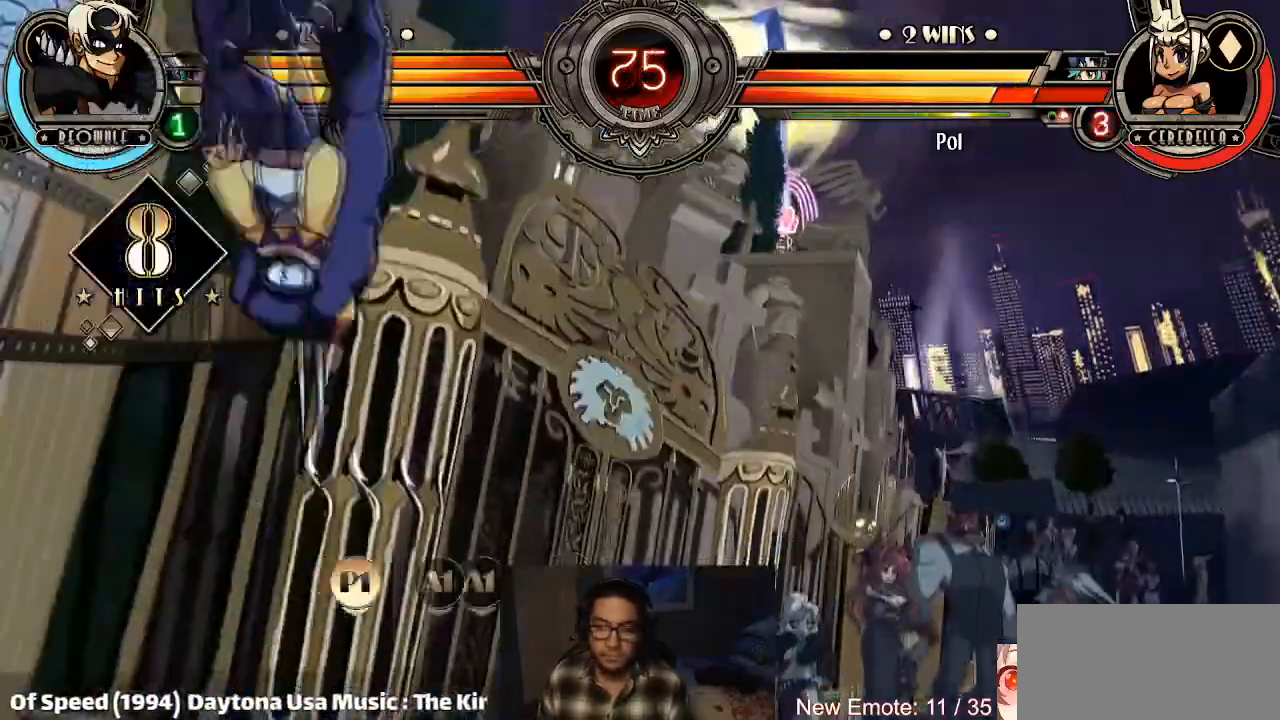
{"buttons": [], "left_stick": "center", "events": [[67, "SQUARE", "up"], [67, "TRIANGLE", "down"], [133, "TRIANGLE", "up"], [167, "left_stick", "left"], [267, "CROSS", "down"], [333, "CIRCLE", "down"], [333, "CROSS", "up"], [333, "left_stick", "center"], [400, "CIRCLE", "up"]]}
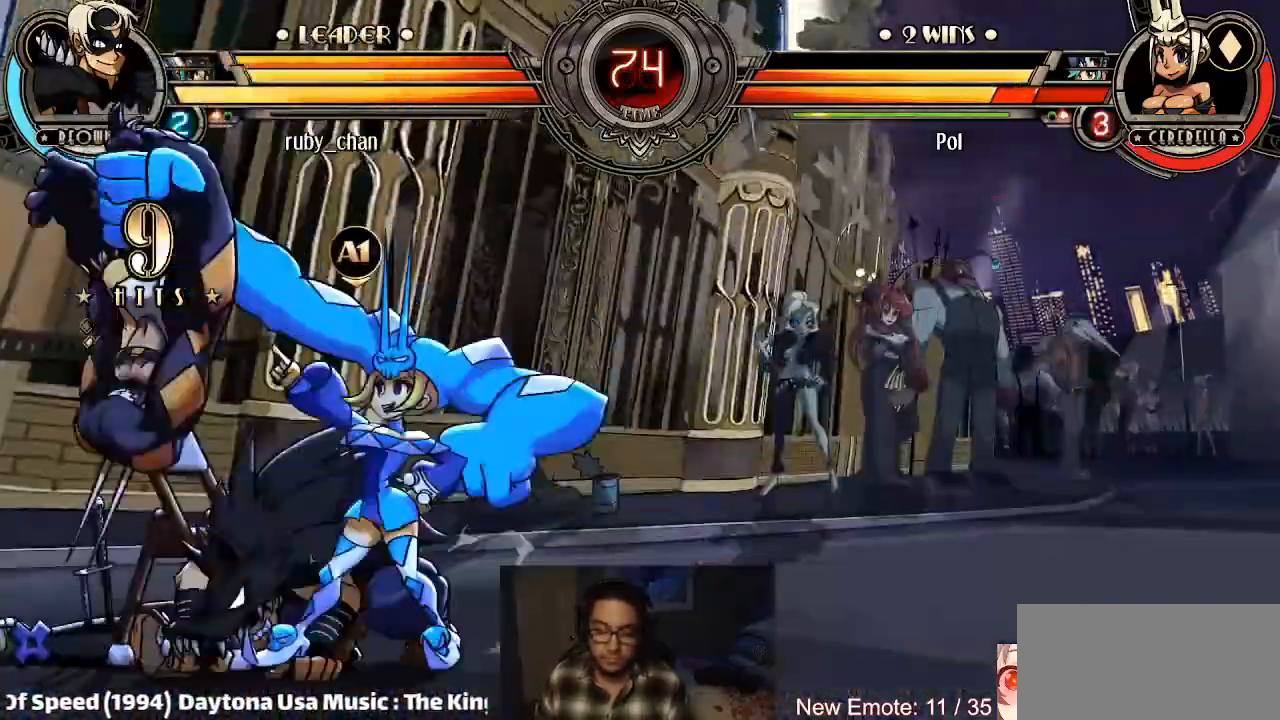
{"buttons": [], "left_stick": "center", "events": []}
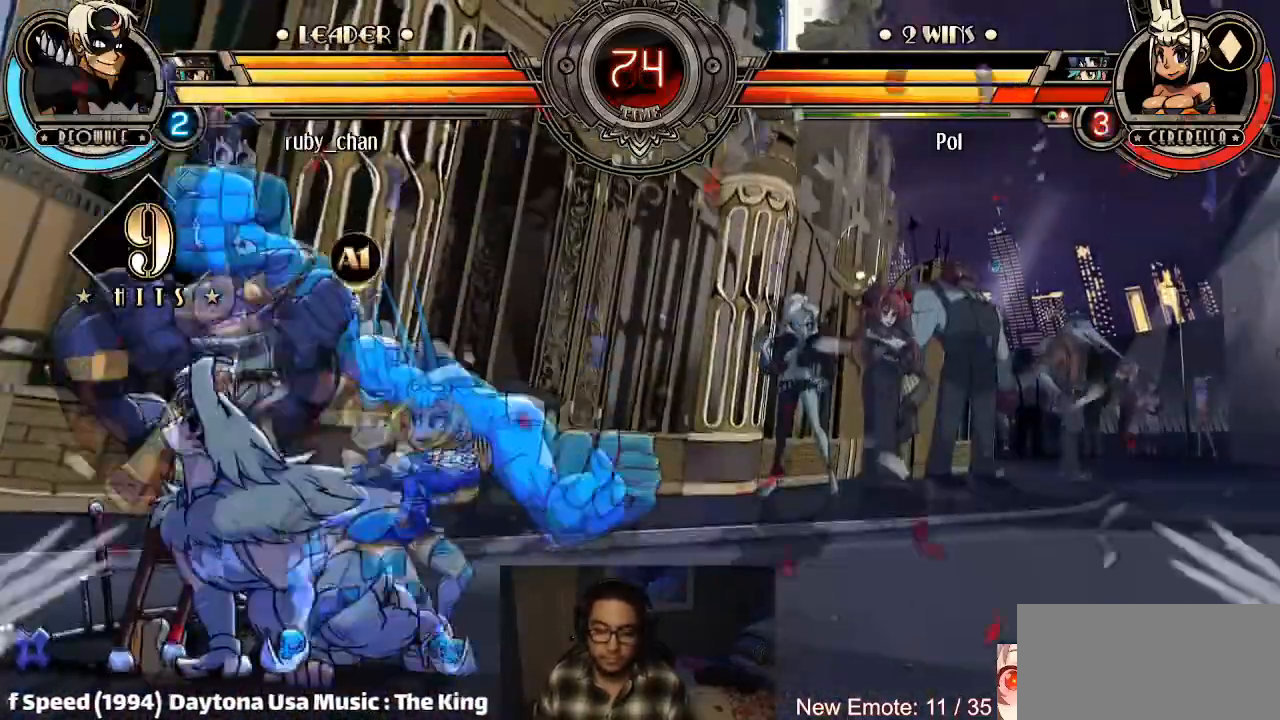
{"buttons": ["CROSS", "CIRCLE"], "left_stick": "center", "events": [[467, "CIRCLE", "down"], [467, "CROSS", "down"]]}
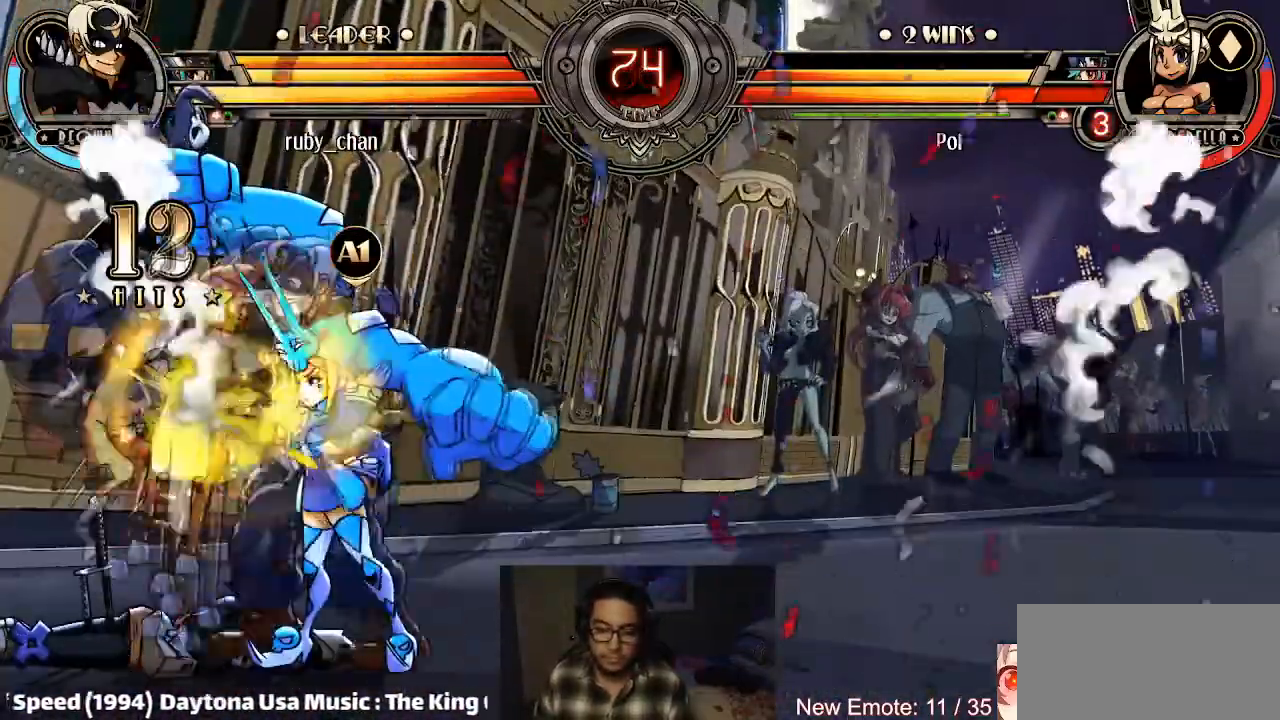
{"buttons": [], "left_stick": "right", "events": [[34, "CIRCLE", "up"], [34, "CROSS", "up"], [367, "left_stick", "right"]]}
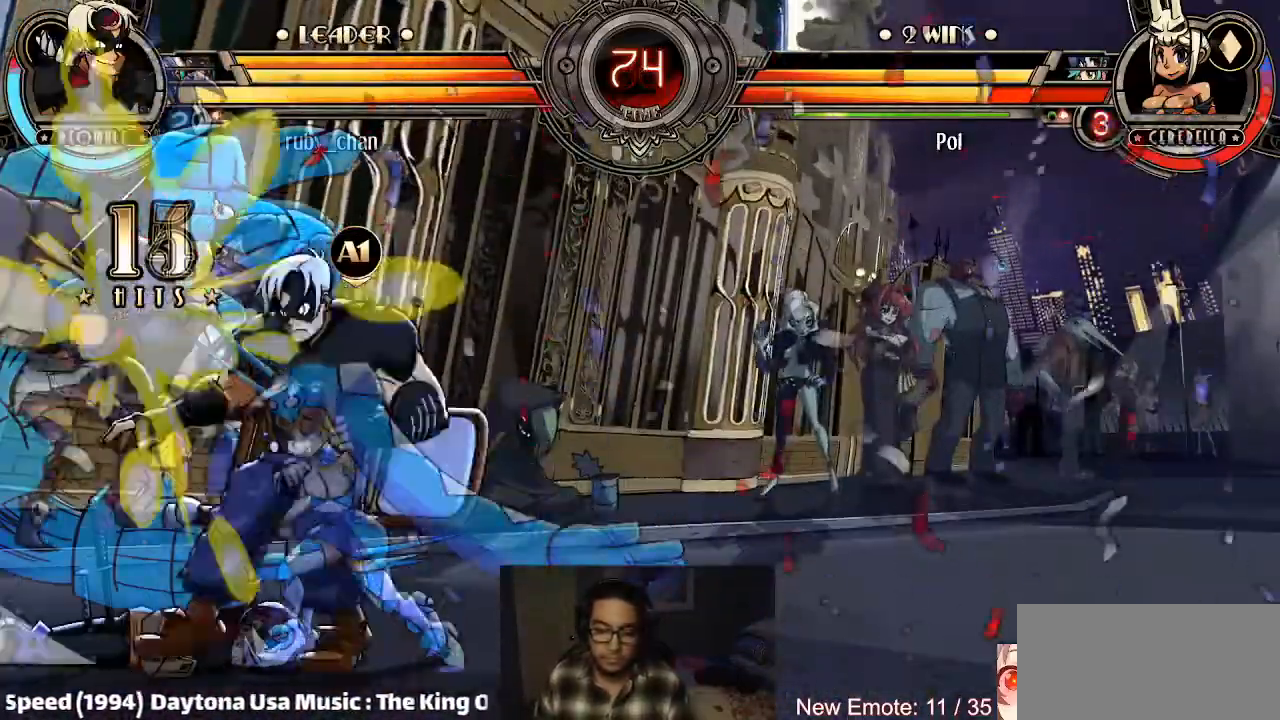
{"buttons": [], "left_stick": "right", "events": [[67, "left_stick", "up-right"], [100, "CIRCLE", "down"], [167, "left_stick", "center"], [200, "CIRCLE", "up"], [233, "left_stick", "right"], [434, "R1", "down"], [467, "R1", "up"]]}
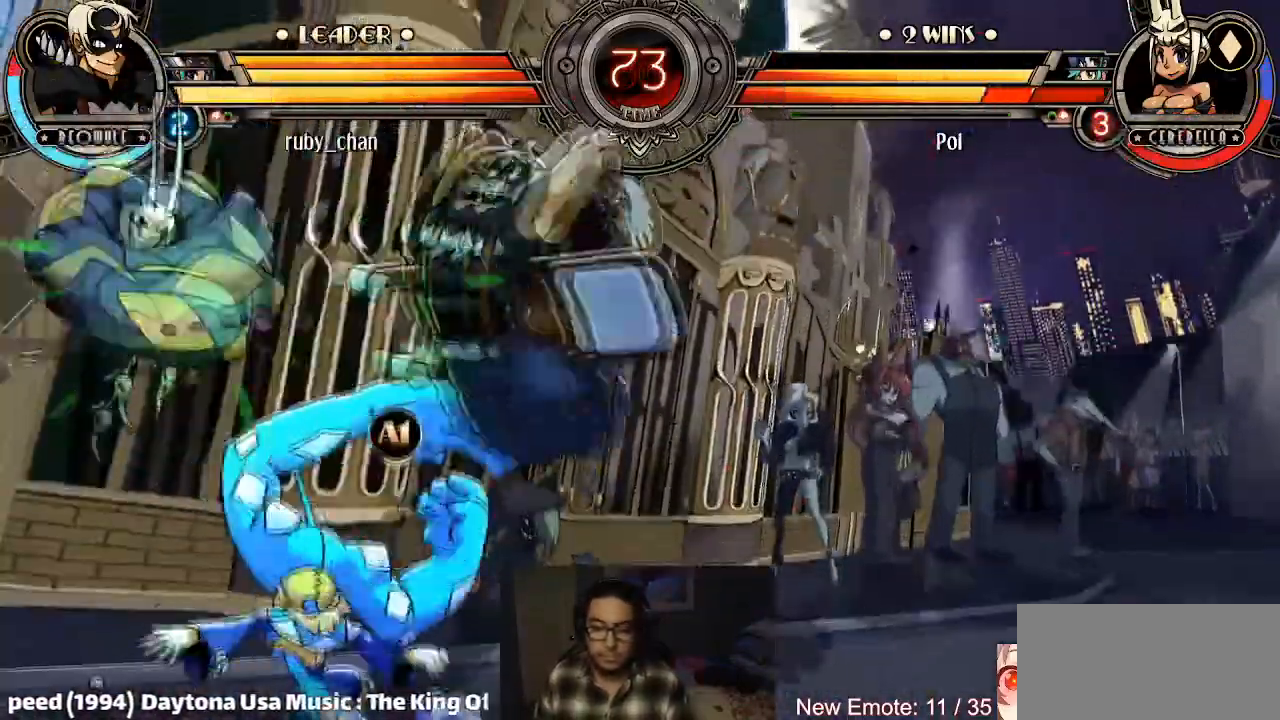
{"buttons": [], "left_stick": "left", "events": [[34, "R1", "down"], [34, "left_stick", "center"], [100, "R1", "up"], [467, "left_stick", "left"]]}
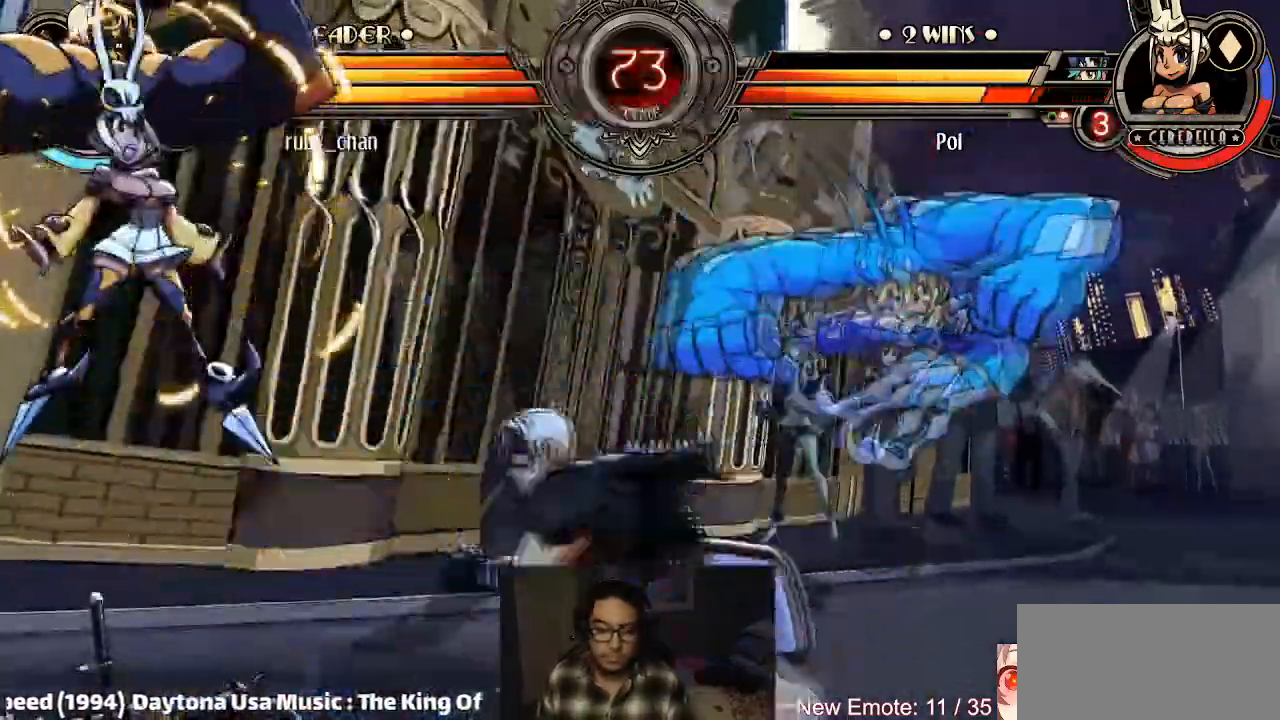
{"buttons": [], "left_stick": "center", "events": [[33, "left_stick", "center"], [133, "left_stick", "up-left"], [200, "CIRCLE", "down"], [300, "CIRCLE", "up"], [333, "left_stick", "down-right"], [500, "left_stick", "center"]]}
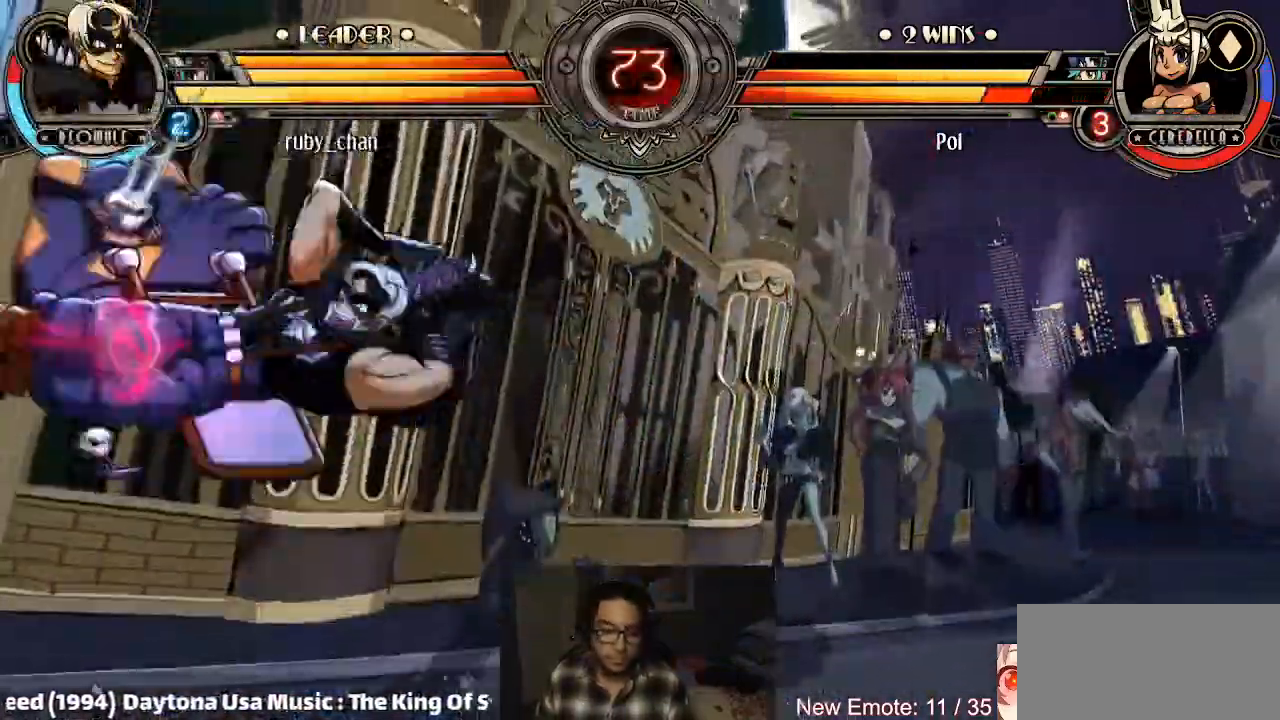
{"buttons": [], "left_stick": "left", "events": [[67, "R1", "down"], [134, "R1", "up"], [200, "R1", "down"], [301, "R1", "up"], [501, "left_stick", "left"]]}
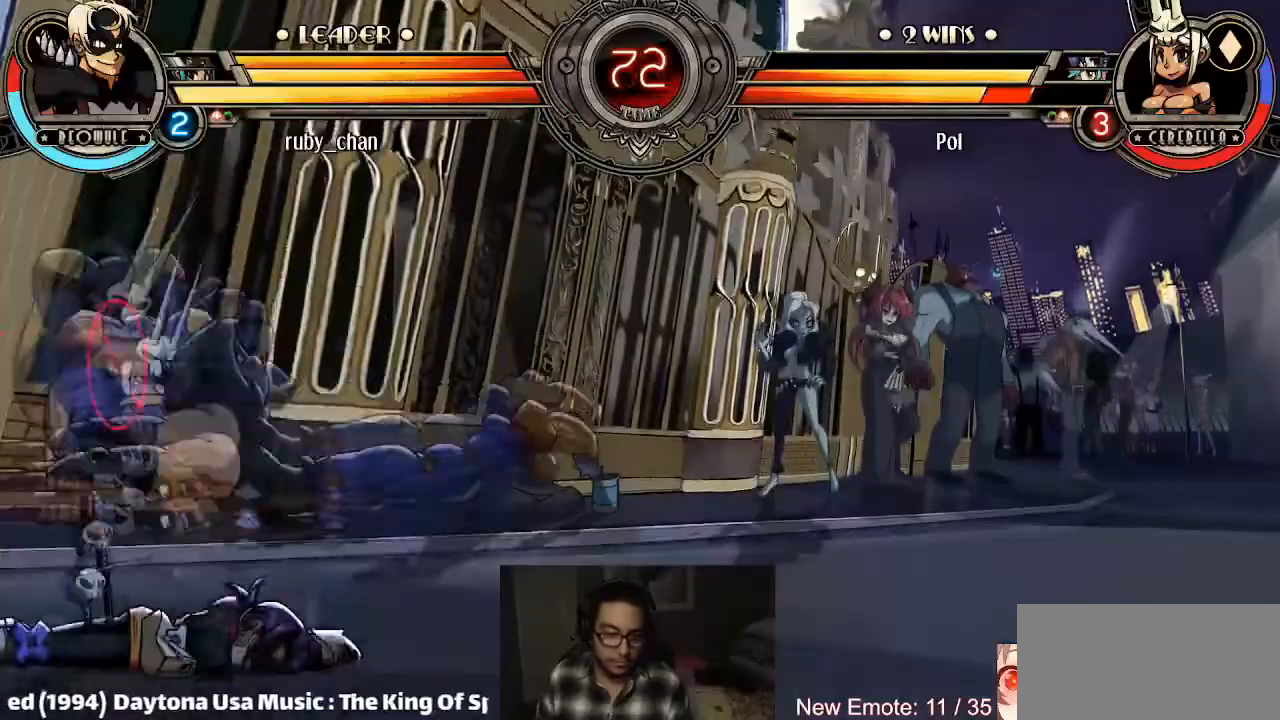
{"buttons": [], "left_stick": "down-right", "events": [[67, "left_stick", "center"], [133, "left_stick", "left"], [167, "SQUARE", "down"], [233, "SQUARE", "up"], [233, "left_stick", "center"], [300, "left_stick", "down-right"]]}
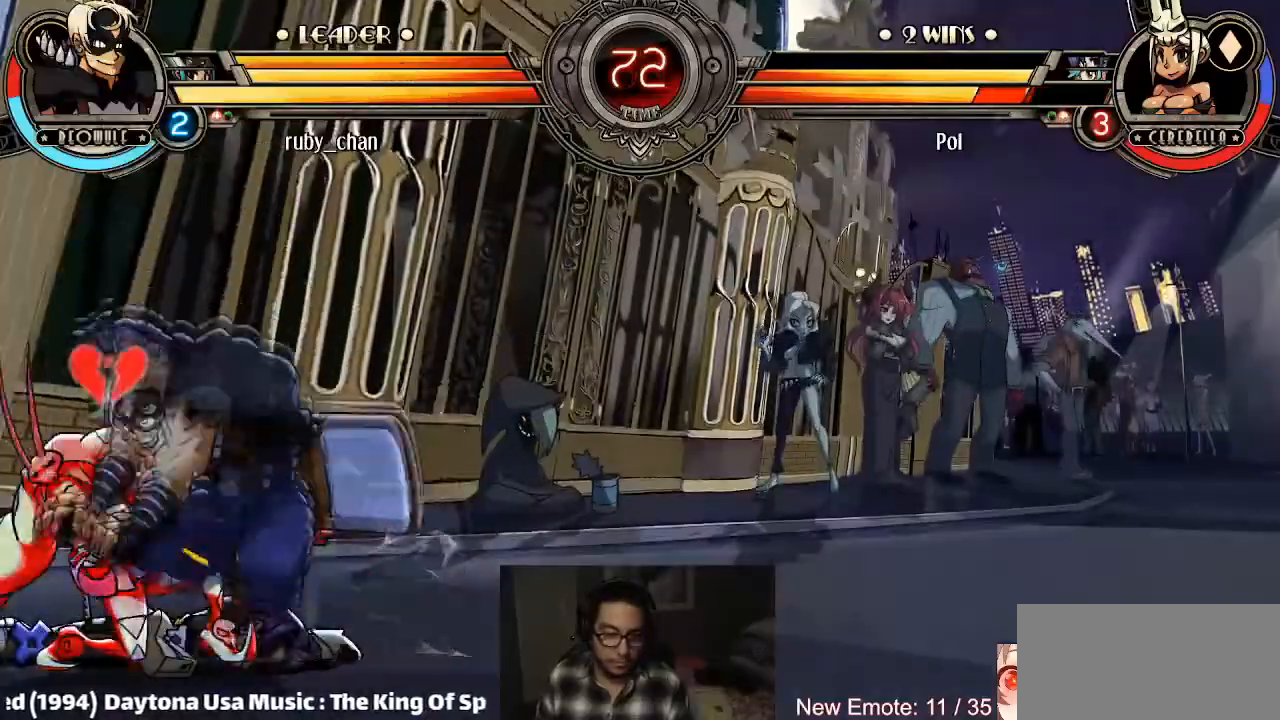
{"buttons": [], "left_stick": "center", "events": [[100, "CROSS", "down"], [200, "CROSS", "up"], [200, "TRIANGLE", "down"], [301, "TRIANGLE", "up"], [367, "left_stick", "center"], [434, "R2", "down"], [501, "R2", "up"]]}
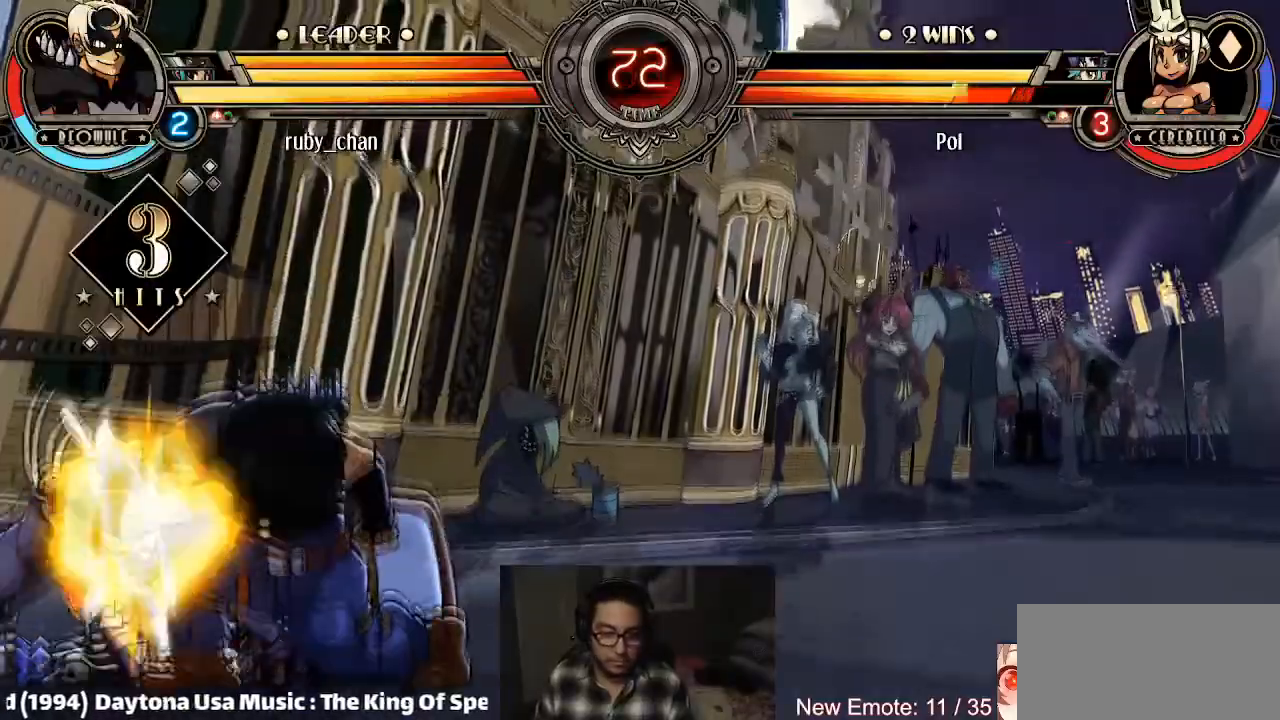
{"buttons": ["R1"], "left_stick": "center", "events": [[33, "R2", "down"], [133, "R2", "up"], [333, "left_stick", "down-right"], [400, "left_stick", "down-left"], [500, "R1", "down"], [500, "left_stick", "center"]]}
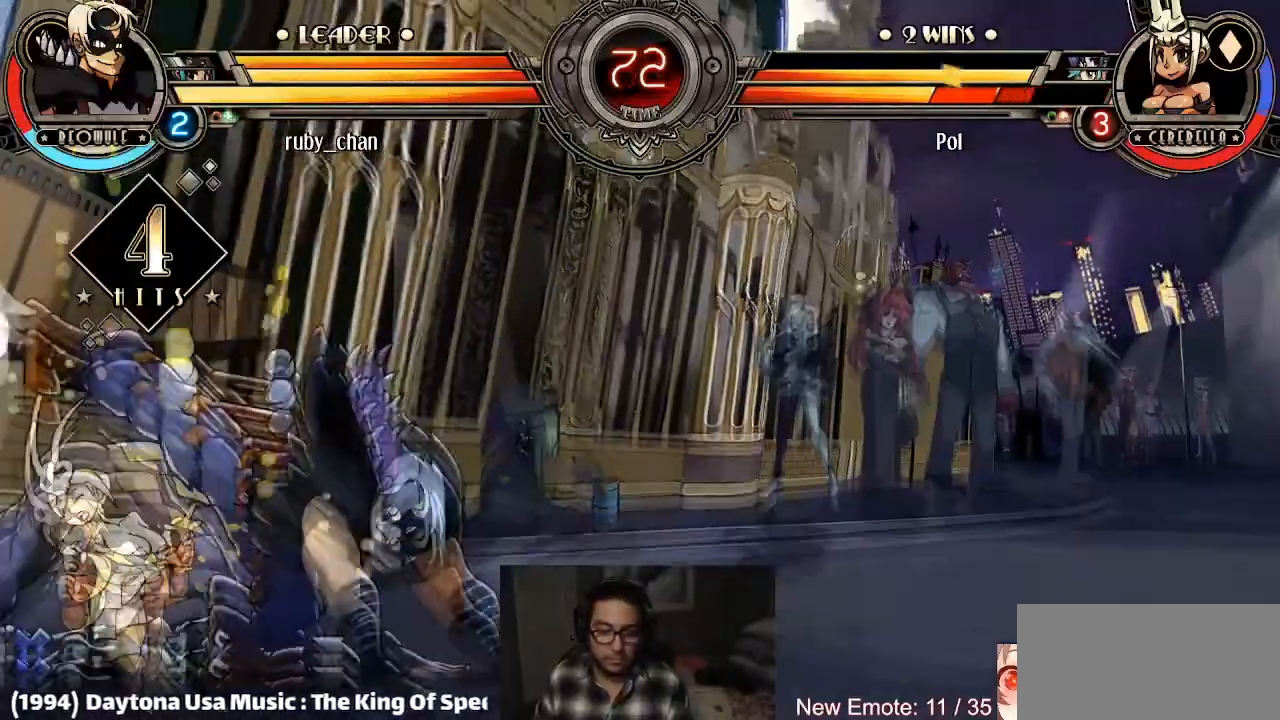
{"buttons": [], "left_stick": "center", "events": [[67, "R1", "up"], [134, "R1", "down"], [200, "R1", "up"]]}
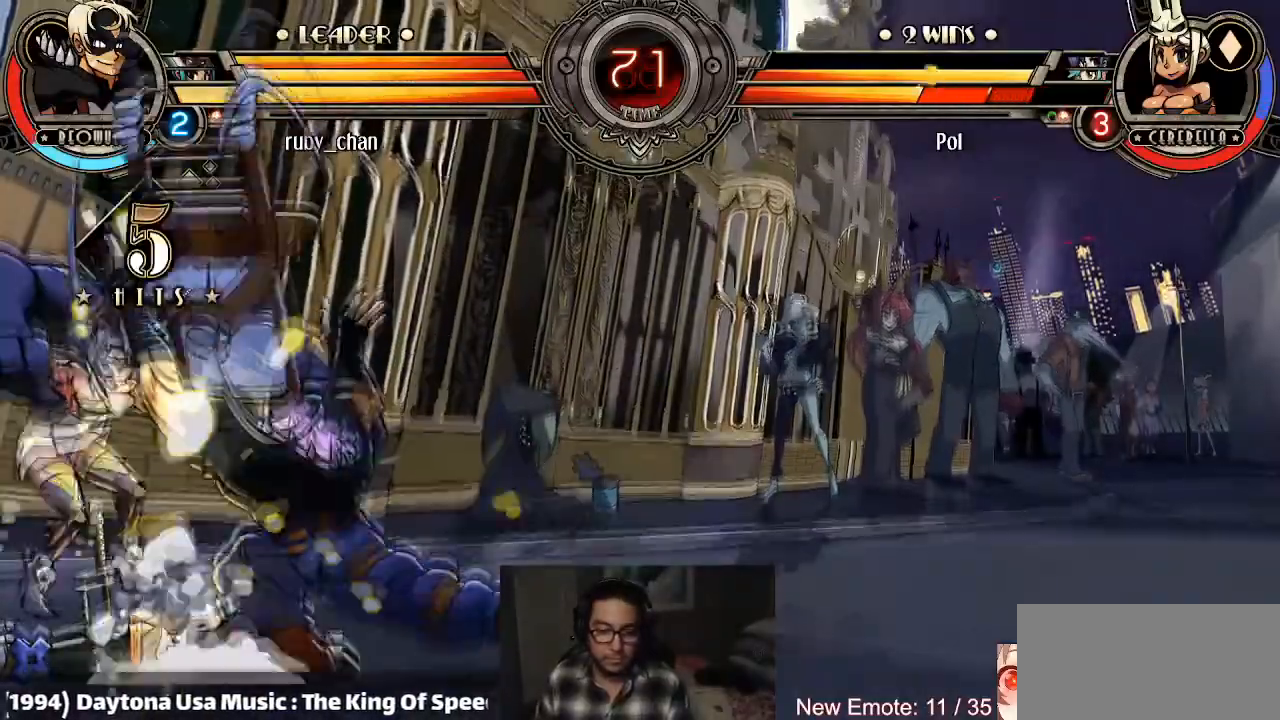
{"buttons": ["R1"], "left_stick": "center", "events": [[200, "left_stick", "left"], [333, "R1", "down"], [434, "left_stick", "center"]]}
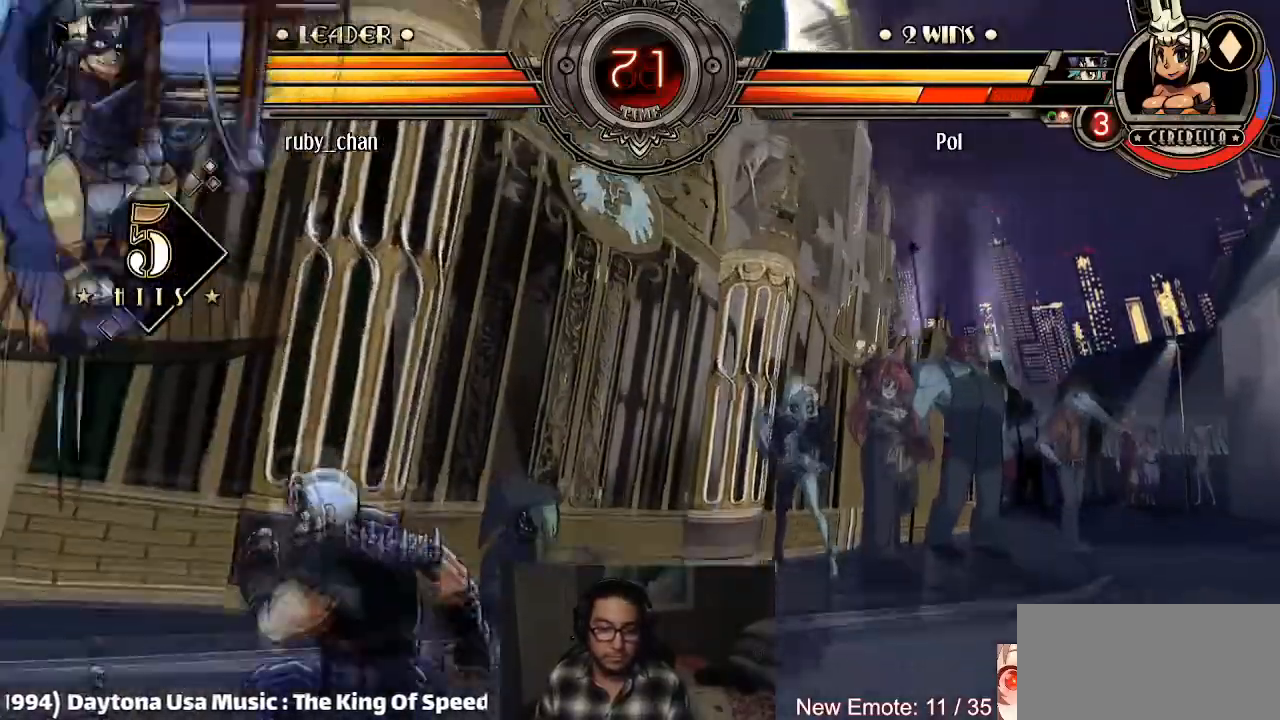
{"buttons": [], "left_stick": "left", "events": [[67, "R1", "up"], [367, "CROSS", "down"], [467, "CROSS", "up"], [501, "left_stick", "left"]]}
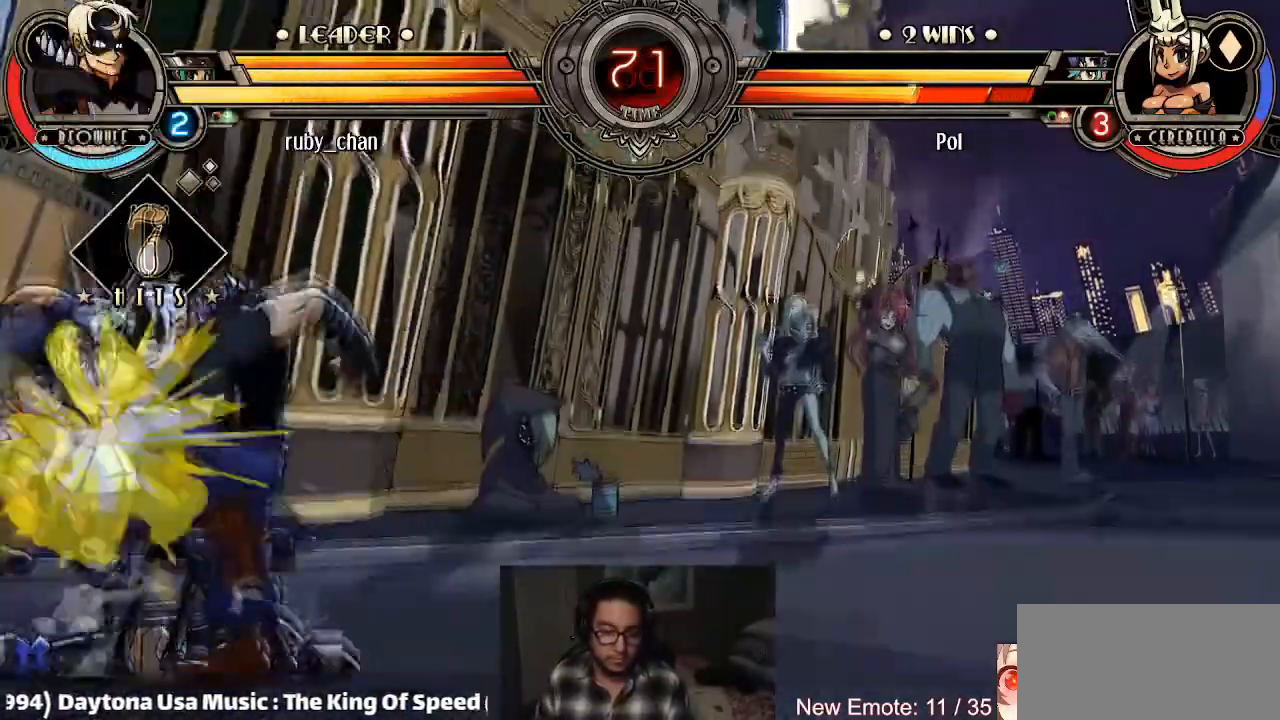
{"buttons": [], "left_stick": "center", "events": [[66, "CROSS", "down"], [100, "CIRCLE", "down"], [133, "CIRCLE", "up"], [133, "CROSS", "up"], [233, "left_stick", "center"]]}
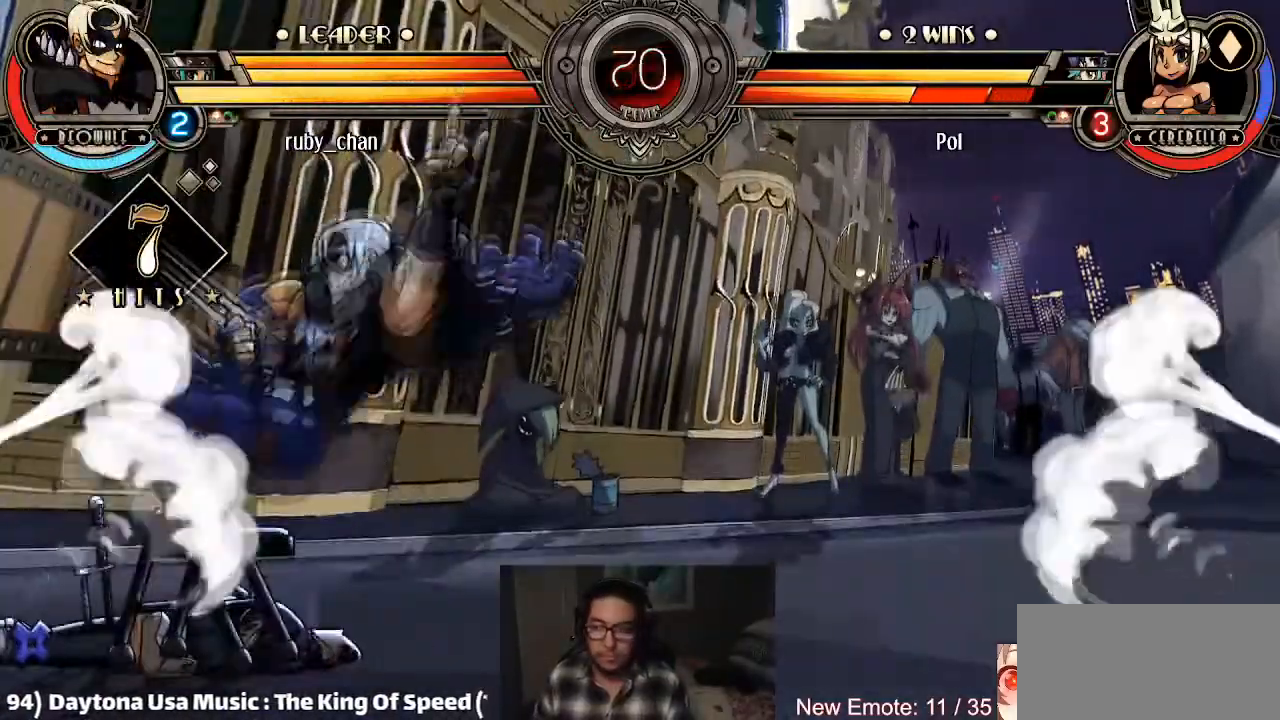
{"buttons": [], "left_stick": "right", "events": [[501, "left_stick", "right"]]}
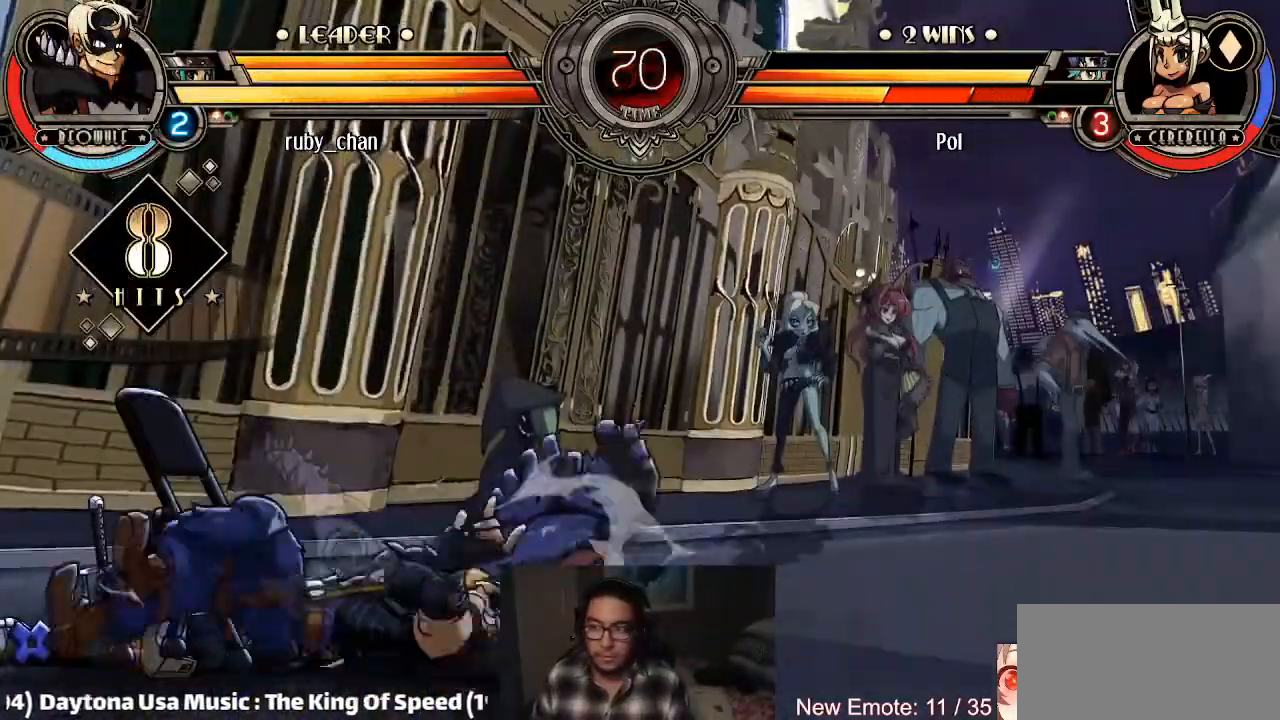
{"buttons": [], "left_stick": "center", "events": [[100, "SQUARE", "down"], [100, "TRIANGLE", "down"], [167, "SQUARE", "up"], [167, "TRIANGLE", "up"], [200, "SQUARE", "down"], [200, "TRIANGLE", "down"], [300, "SQUARE", "up"], [300, "TRIANGLE", "up"], [434, "left_stick", "center"]]}
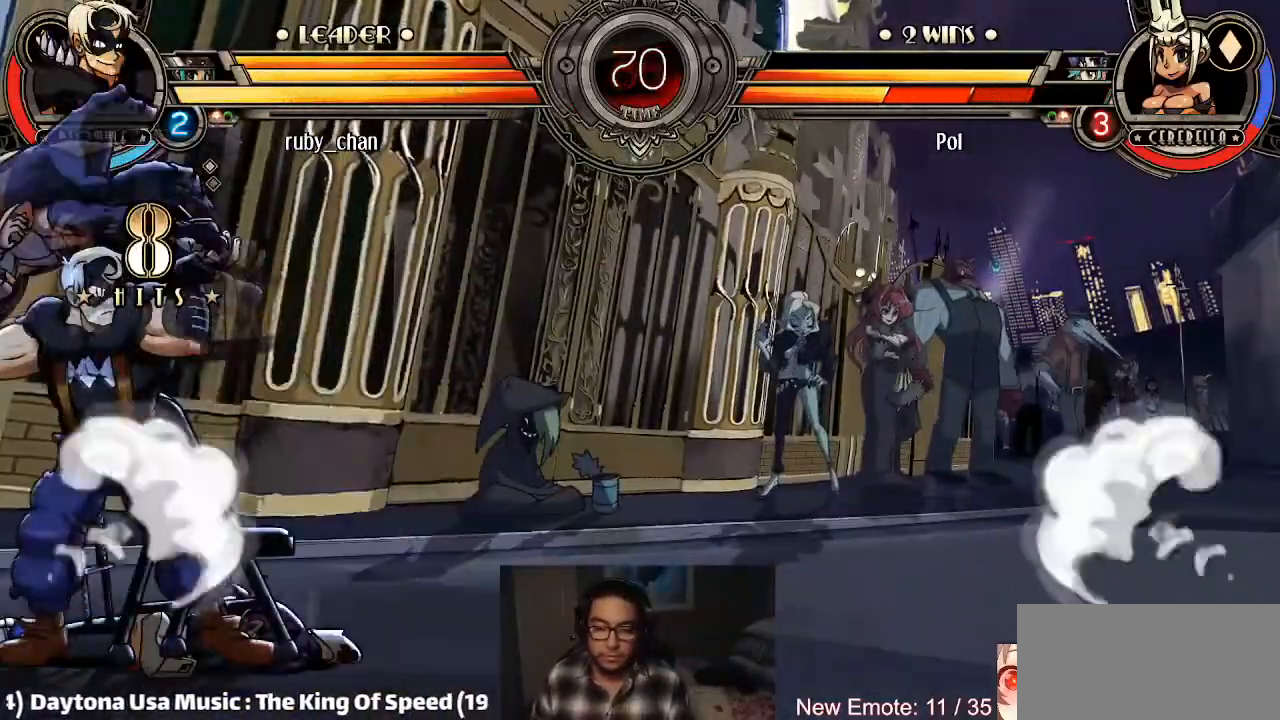
{"buttons": [], "left_stick": "center", "events": []}
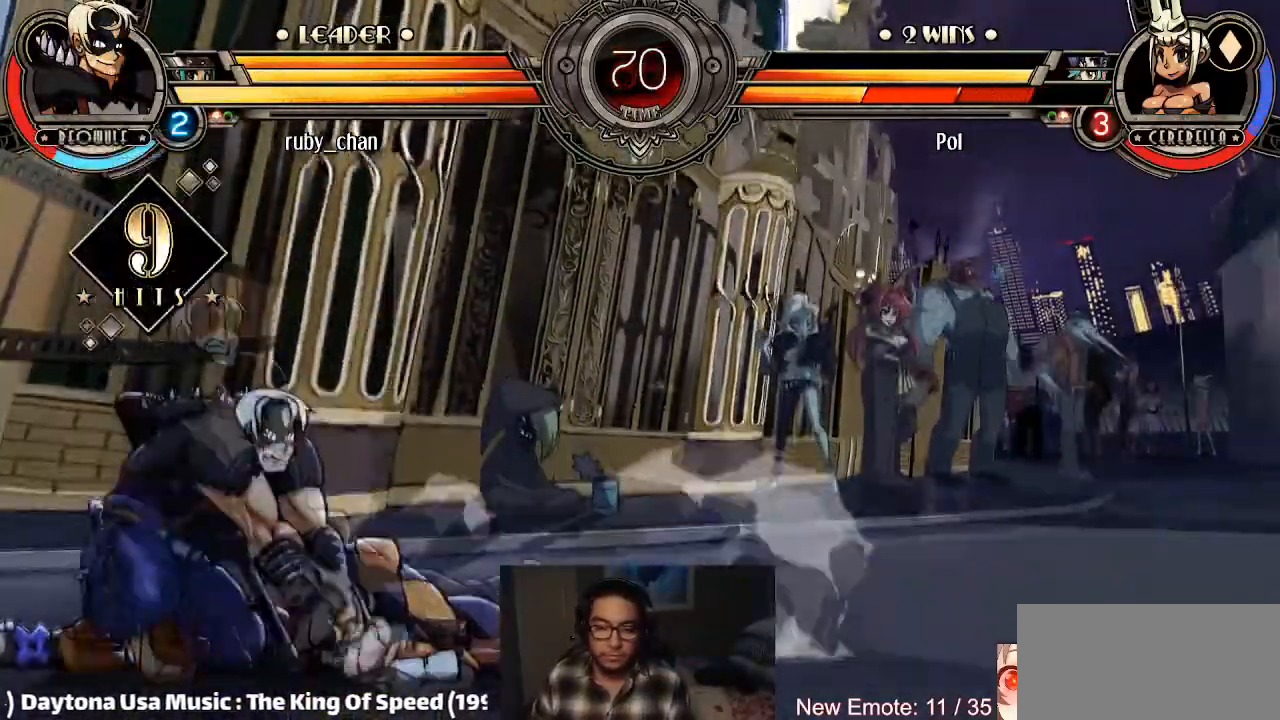
{"buttons": [], "left_stick": "center", "events": [[33, "left_stick", "left"], [66, "CIRCLE", "down"], [66, "CROSS", "down"], [133, "CROSS", "up"], [167, "CROSS", "down"], [233, "CROSS", "up"], [267, "CIRCLE", "up"], [300, "left_stick", "center"]]}
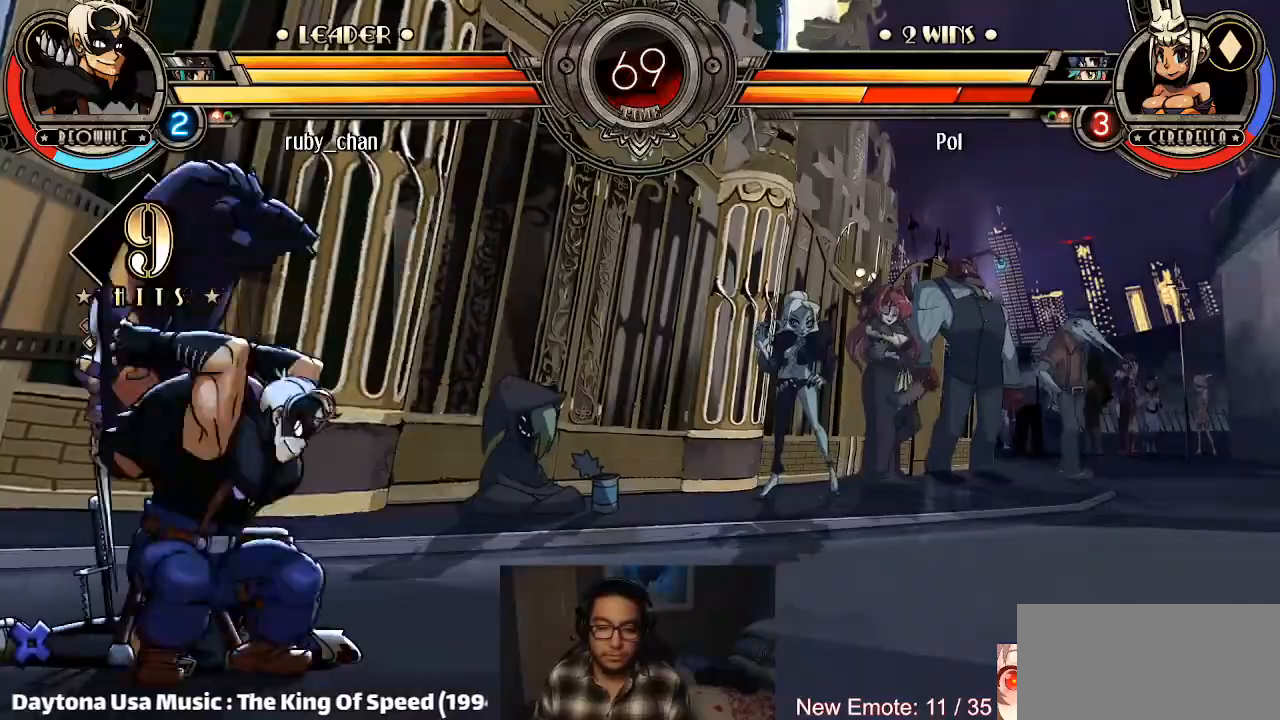
{"buttons": [], "left_stick": "center", "events": []}
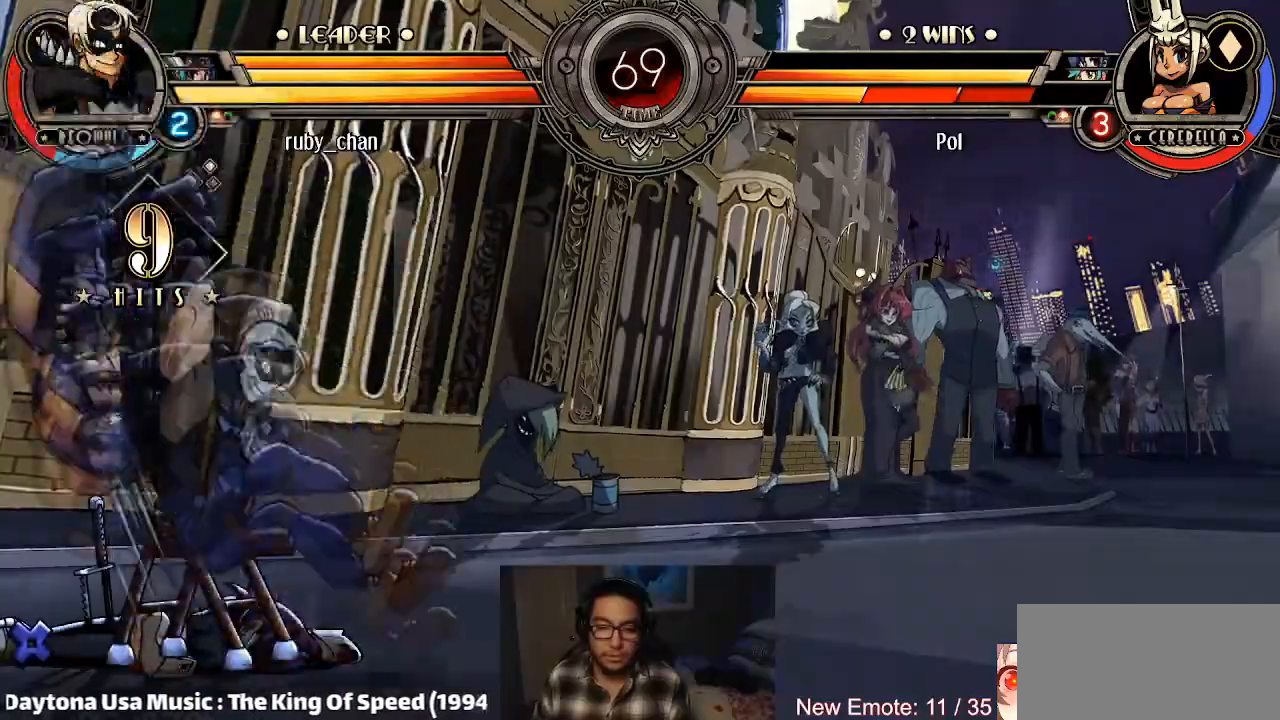
{"buttons": [], "left_stick": "center", "events": []}
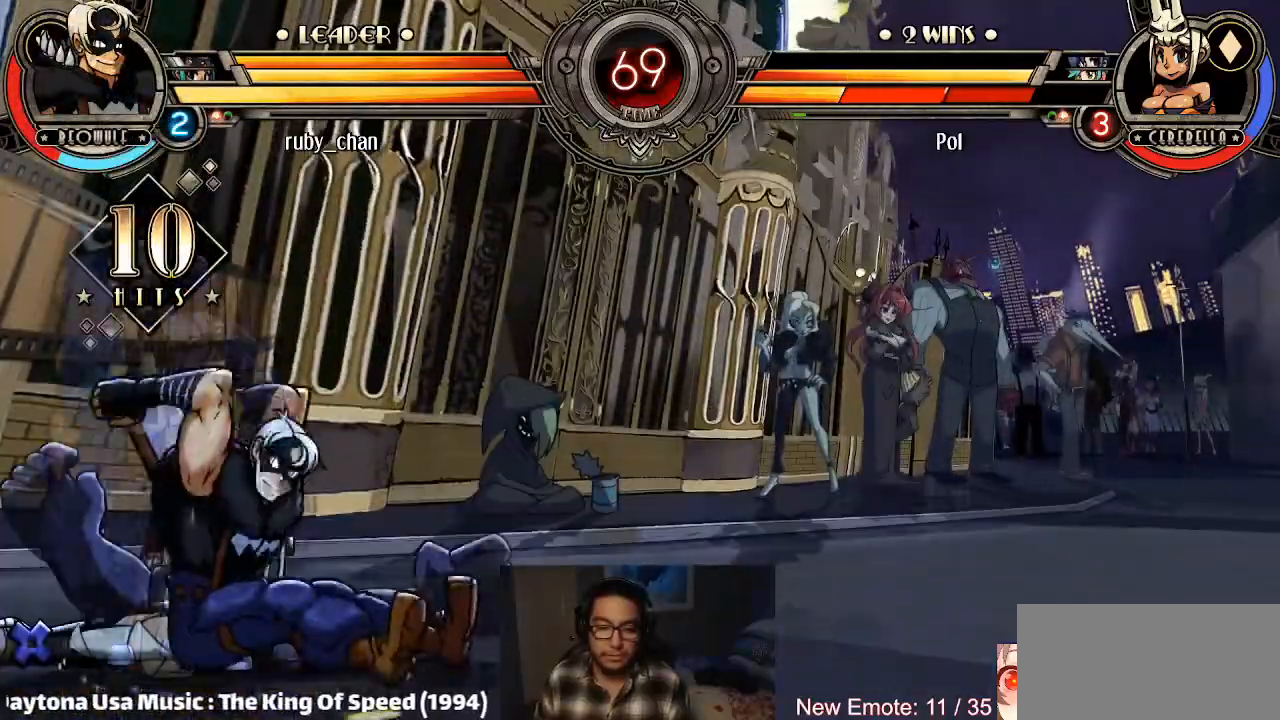
{"buttons": ["TRIANGLE"], "left_stick": "down", "events": [[167, "left_stick", "down"], [401, "TRIANGLE", "down"]]}
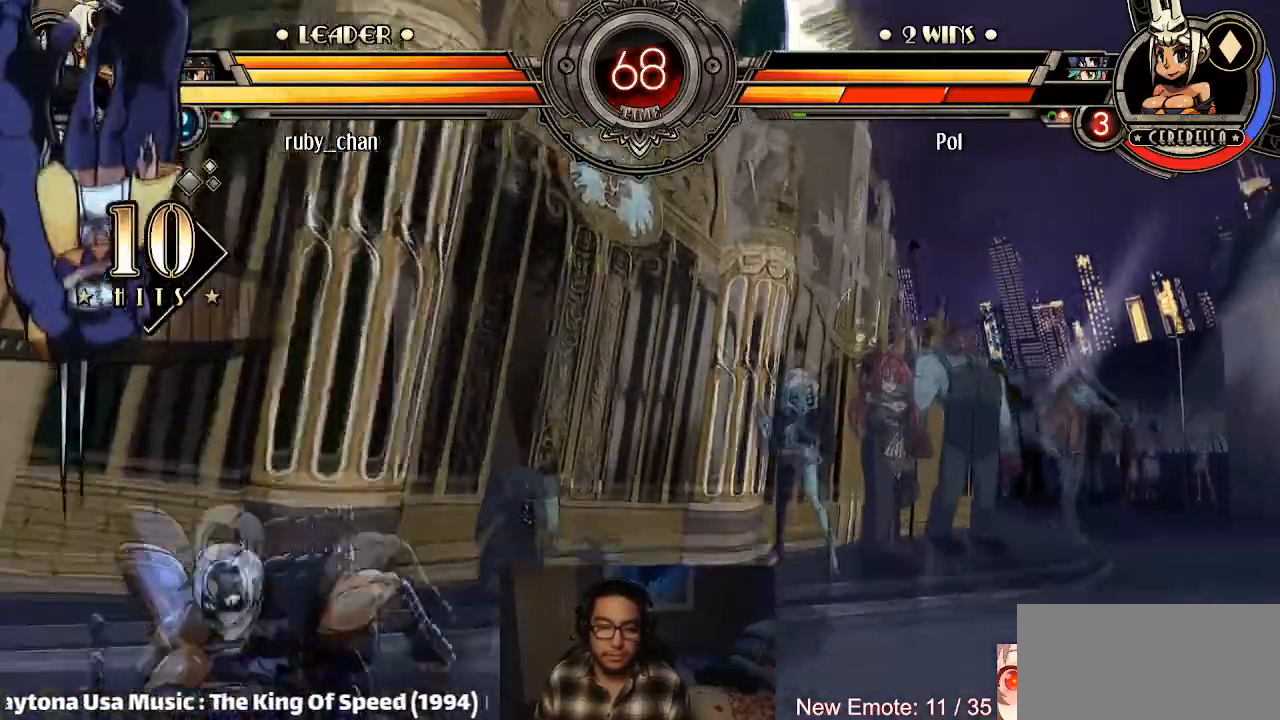
{"buttons": [], "left_stick": "center", "events": [[33, "TRIANGLE", "up"], [100, "R1", "down"], [167, "R1", "up"], [200, "R1", "down"], [300, "R1", "up"], [500, "left_stick", "center"]]}